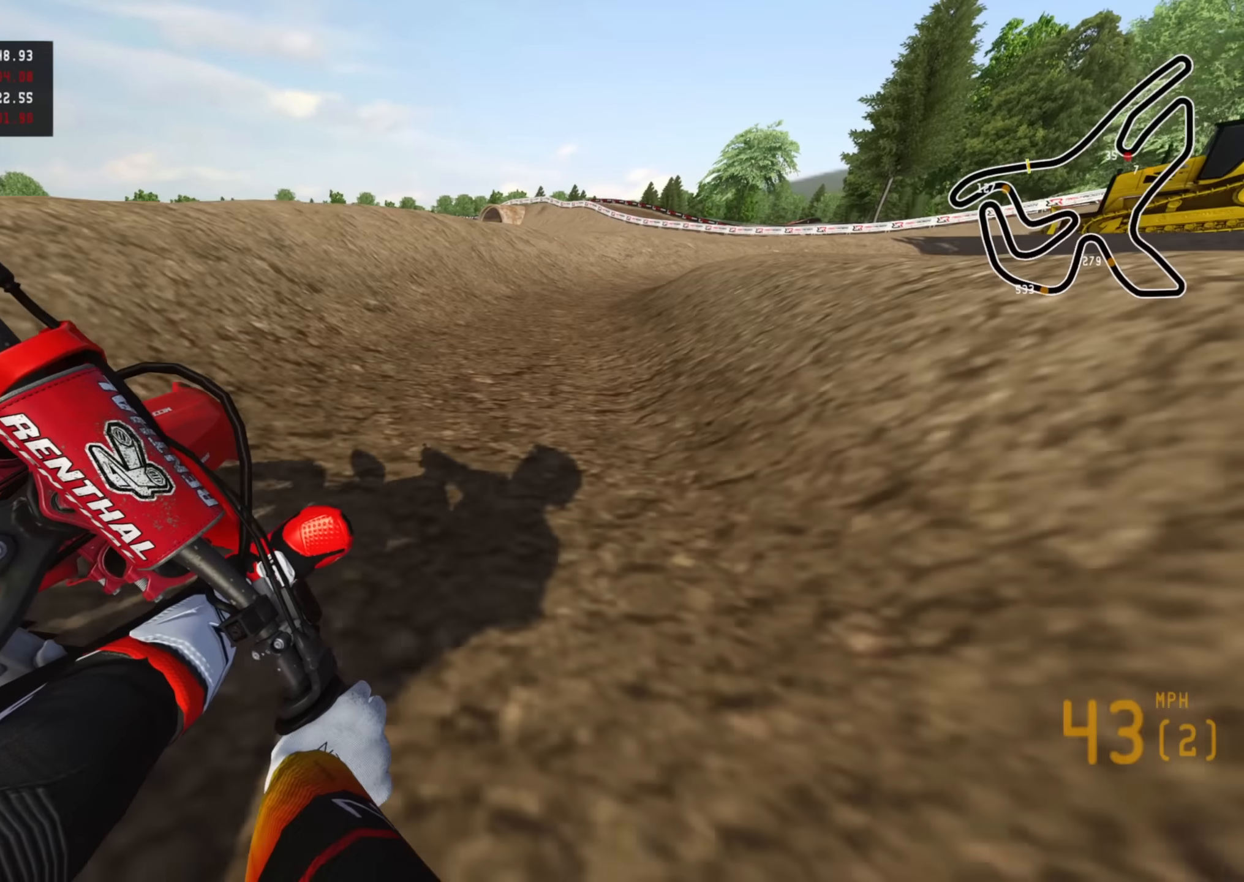
Gameplay with a controller (PlayStation layout); each line is a JSON object with the inputs held at the frame after it. "events" lists button and stick changes between this image and that frame as [ms after this image, input, new state], when the widget could be followed in between.
{"buttons": ["R2", "R3"], "left_stick": "up-right", "right_stick": "center", "events": [[33, "right_stick", "center"]]}
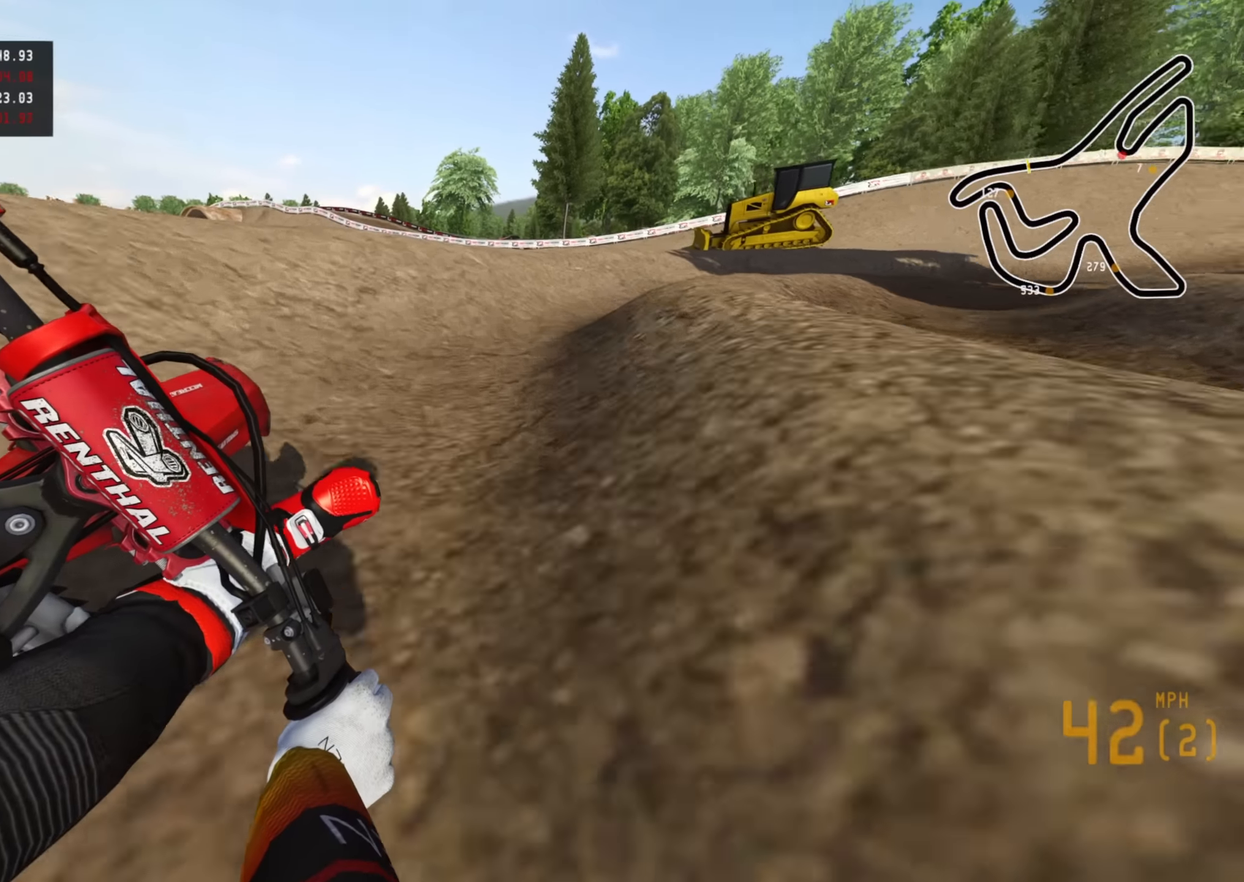
{"buttons": ["R2", "R3"], "left_stick": "up-right", "right_stick": "left", "events": [[267, "right_stick", "left"]]}
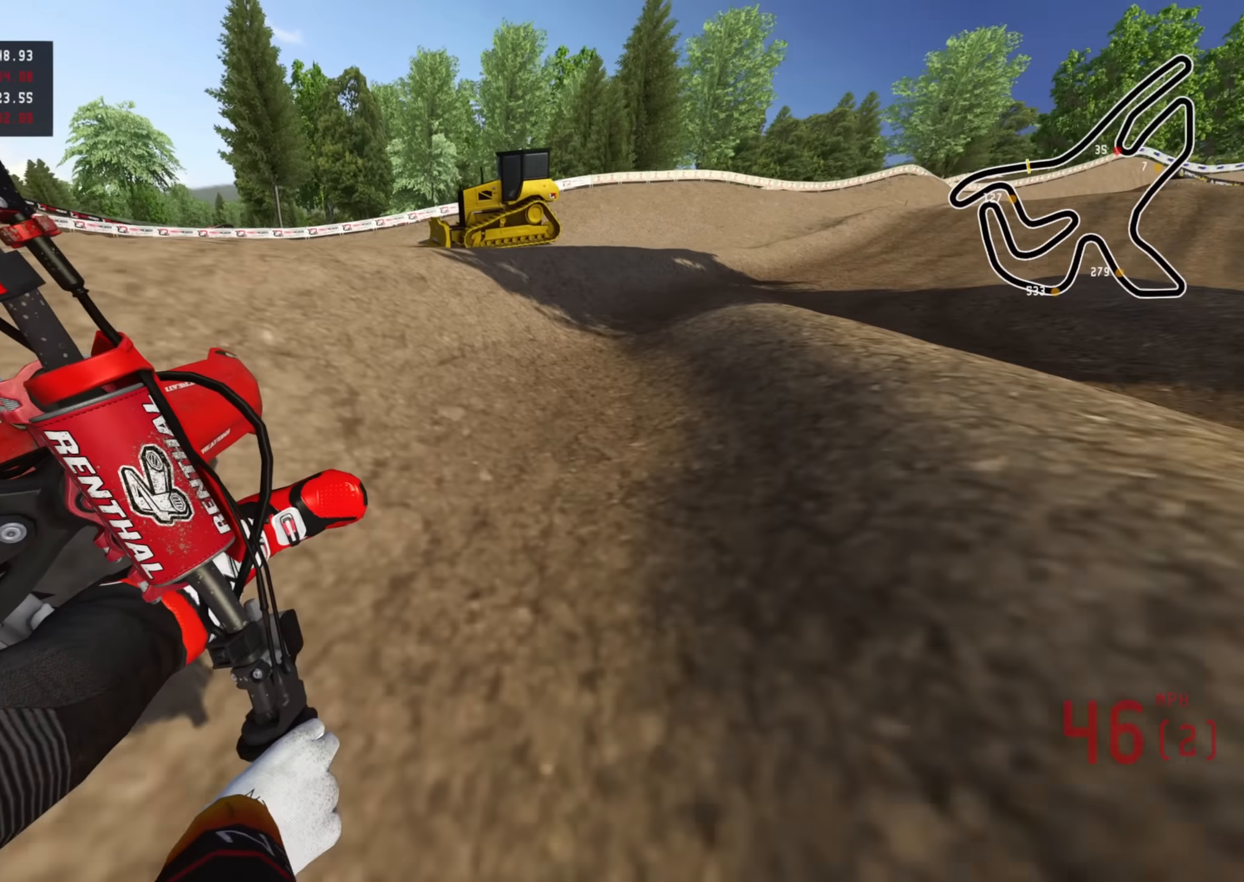
{"buttons": ["R2", "R3"], "left_stick": "up-right", "right_stick": "down-left", "events": [[200, "right_stick", "down-left"], [400, "TRIANGLE", "down"], [483, "TRIANGLE", "up"]]}
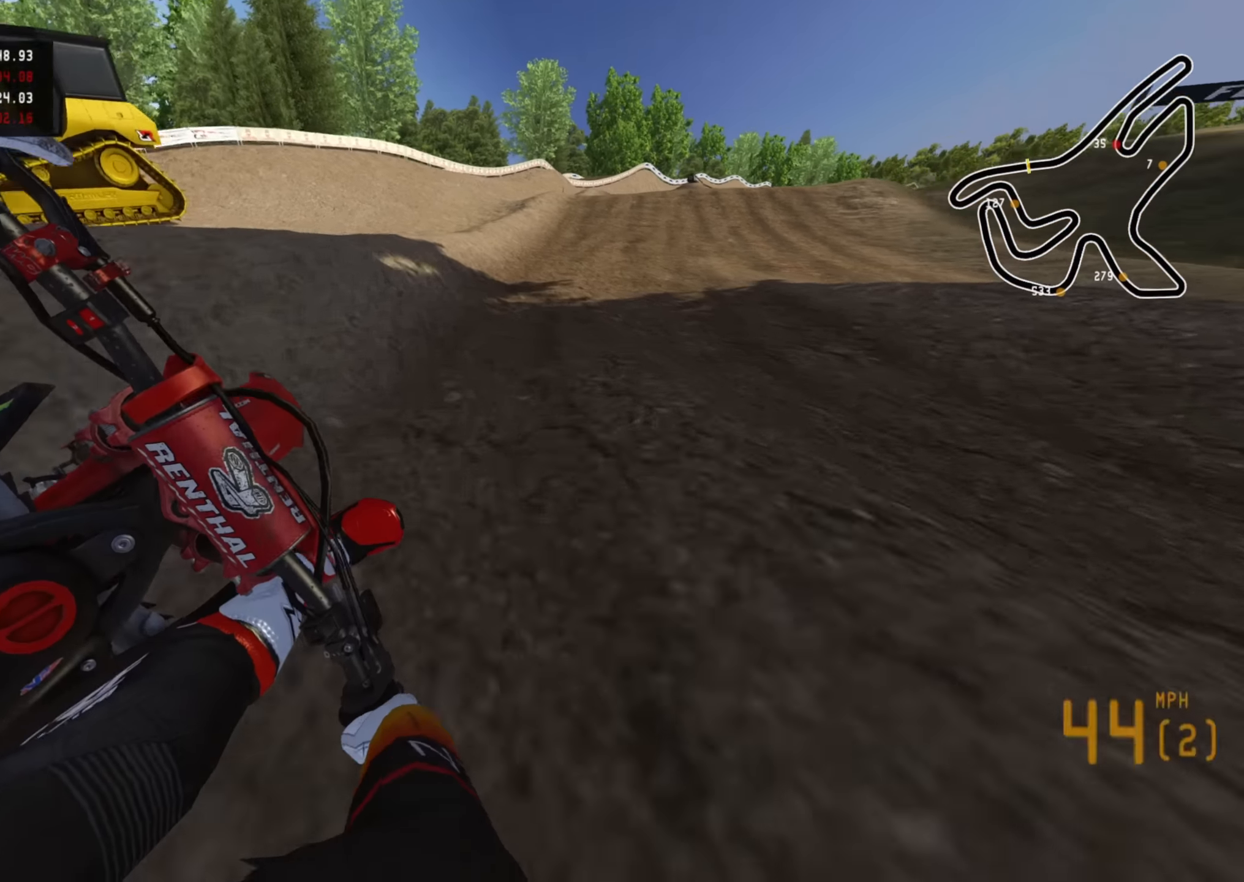
{"buttons": ["R2"], "left_stick": "center", "right_stick": "down", "events": [[183, "left_stick", "up"], [183, "right_stick", "down"], [300, "left_stick", "center"], [333, "R3", "up"]]}
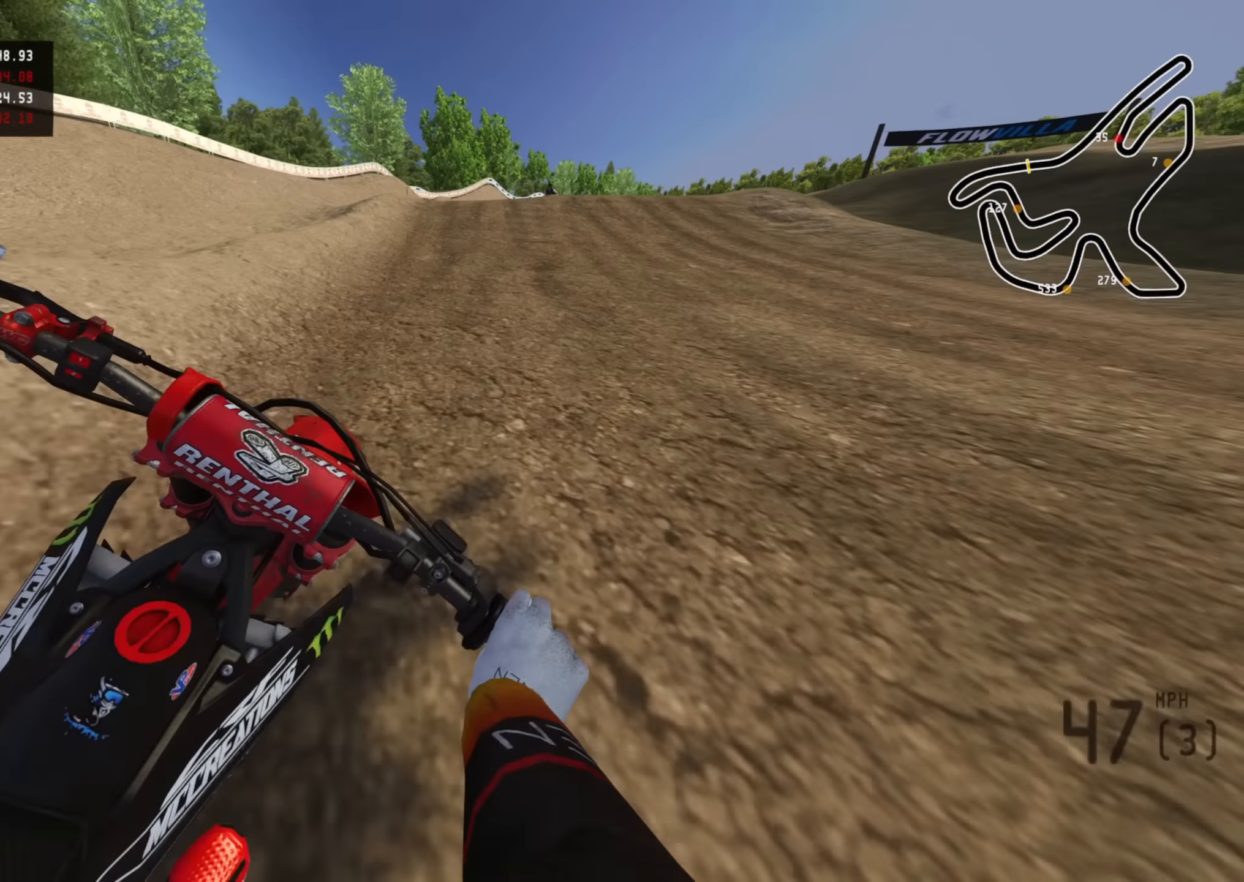
{"buttons": ["R2"], "left_stick": "up-right", "right_stick": "down-right", "events": [[50, "left_stick", "up-right"], [500, "right_stick", "down-right"]]}
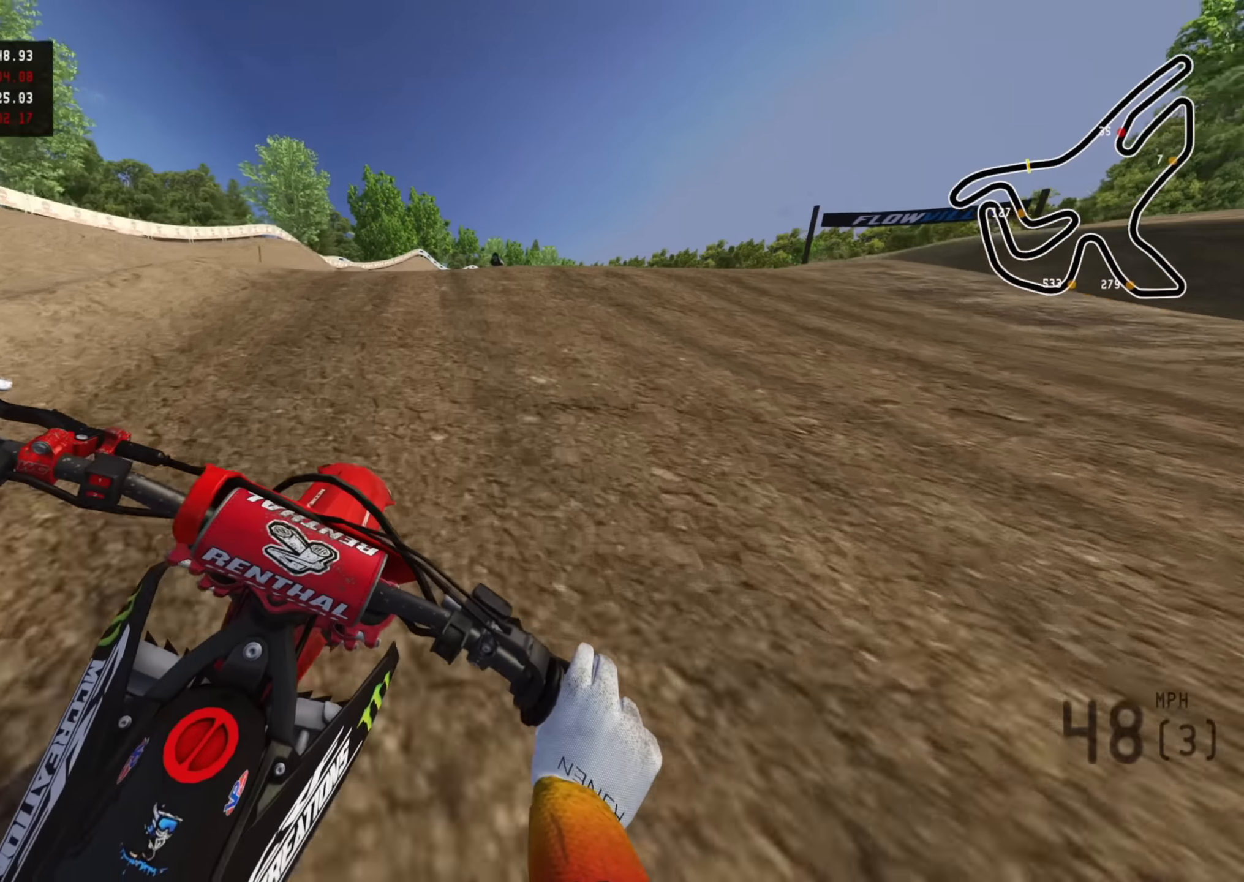
{"buttons": ["R2", "R3"], "left_stick": "up", "right_stick": "center", "events": [[117, "right_stick", "right"], [233, "right_stick", "up-right"], [367, "R3", "down"], [483, "left_stick", "up"], [500, "right_stick", "center"]]}
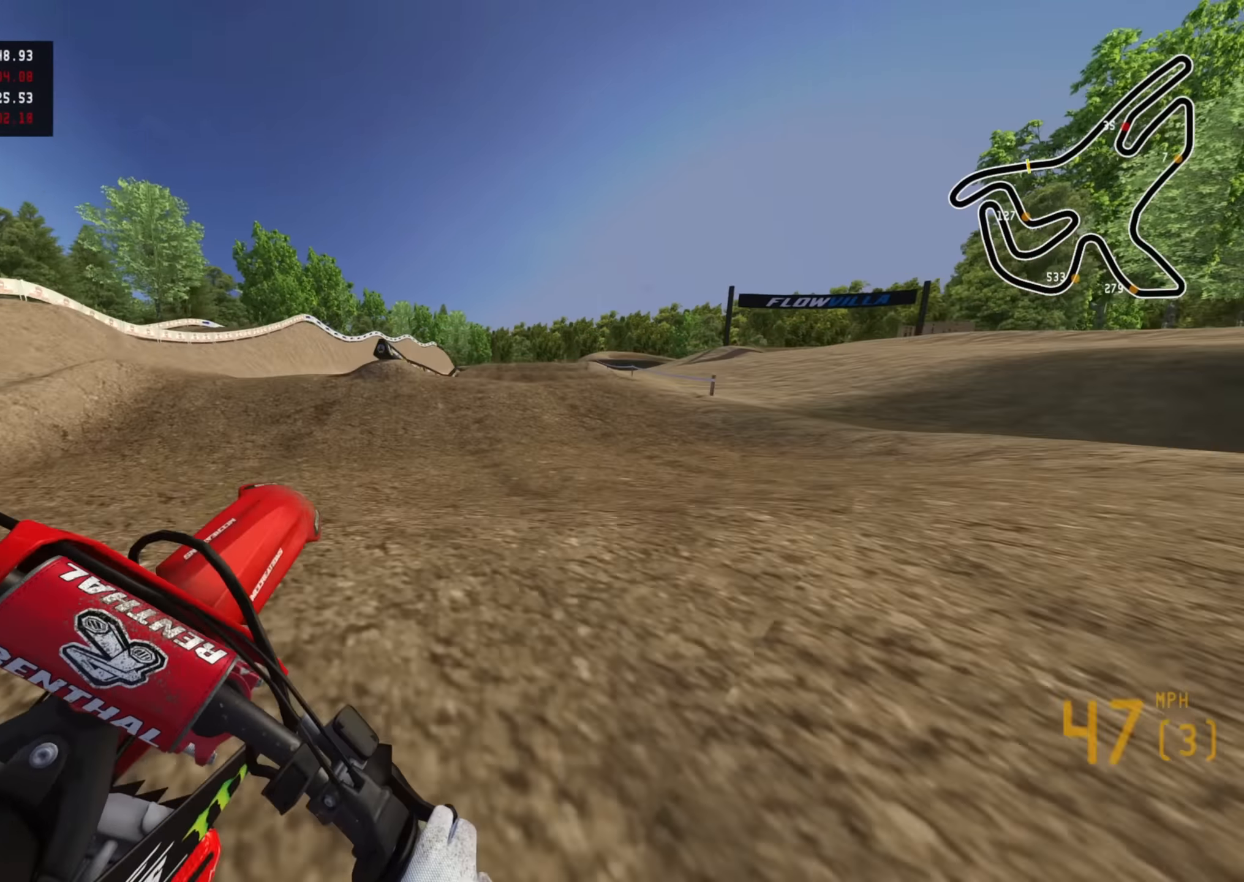
{"buttons": ["R2", "L3"], "left_stick": "up", "right_stick": "right", "events": [[67, "right_stick", "down-right"], [100, "R3", "up"], [100, "left_stick", "up-left"], [117, "R2", "up"], [300, "R2", "down"], [367, "left_stick", "up"], [433, "L3", "down"], [500, "right_stick", "right"]]}
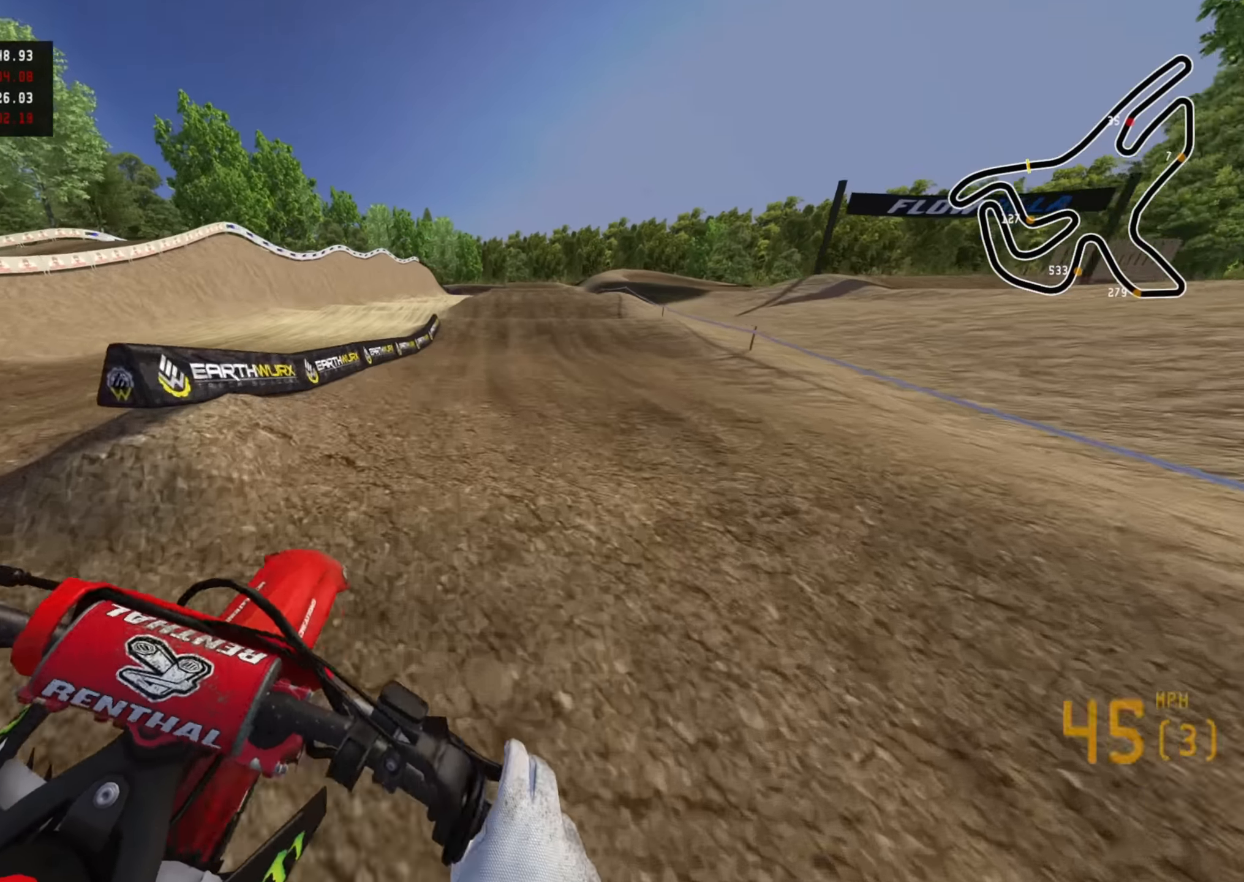
{"buttons": ["R2"], "left_stick": "up", "right_stick": "right", "events": [[50, "L3", "up"]]}
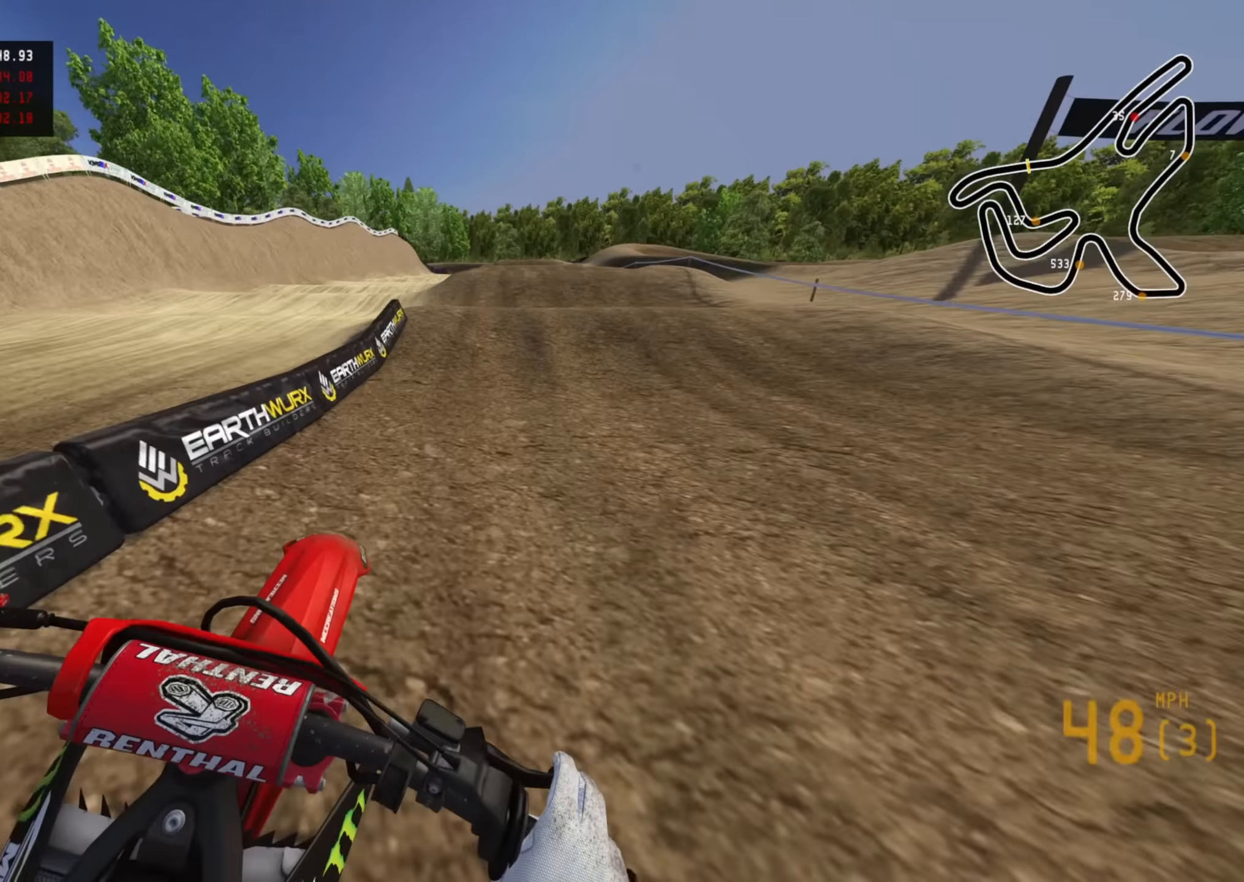
{"buttons": ["R3"], "left_stick": "up", "right_stick": "down-right", "events": [[283, "R3", "down"], [367, "R2", "up"], [367, "right_stick", "down-right"]]}
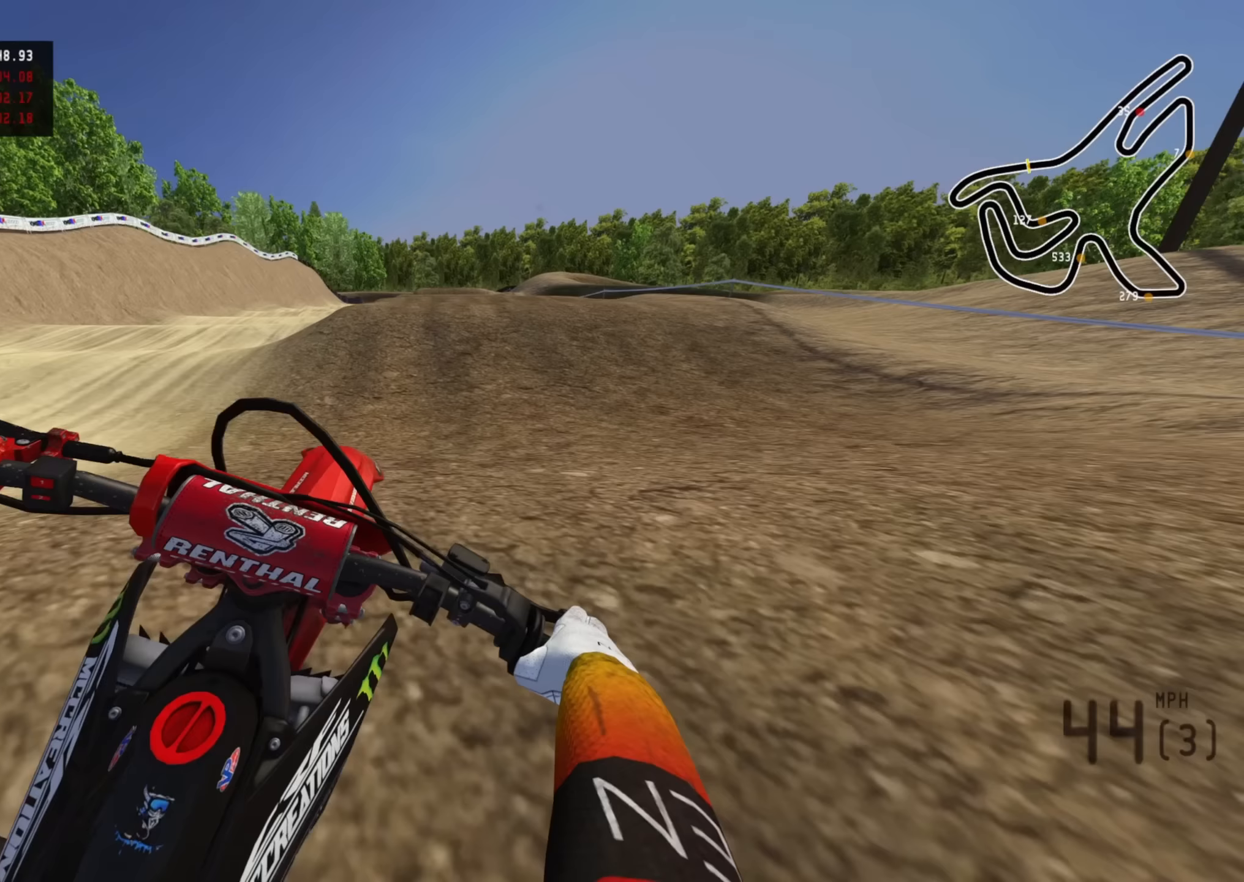
{"buttons": ["R2"], "left_stick": "center", "right_stick": "center", "events": [[67, "left_stick", "up-left"], [150, "R2", "down"], [250, "R3", "up"], [367, "left_stick", "center"], [400, "right_stick", "center"]]}
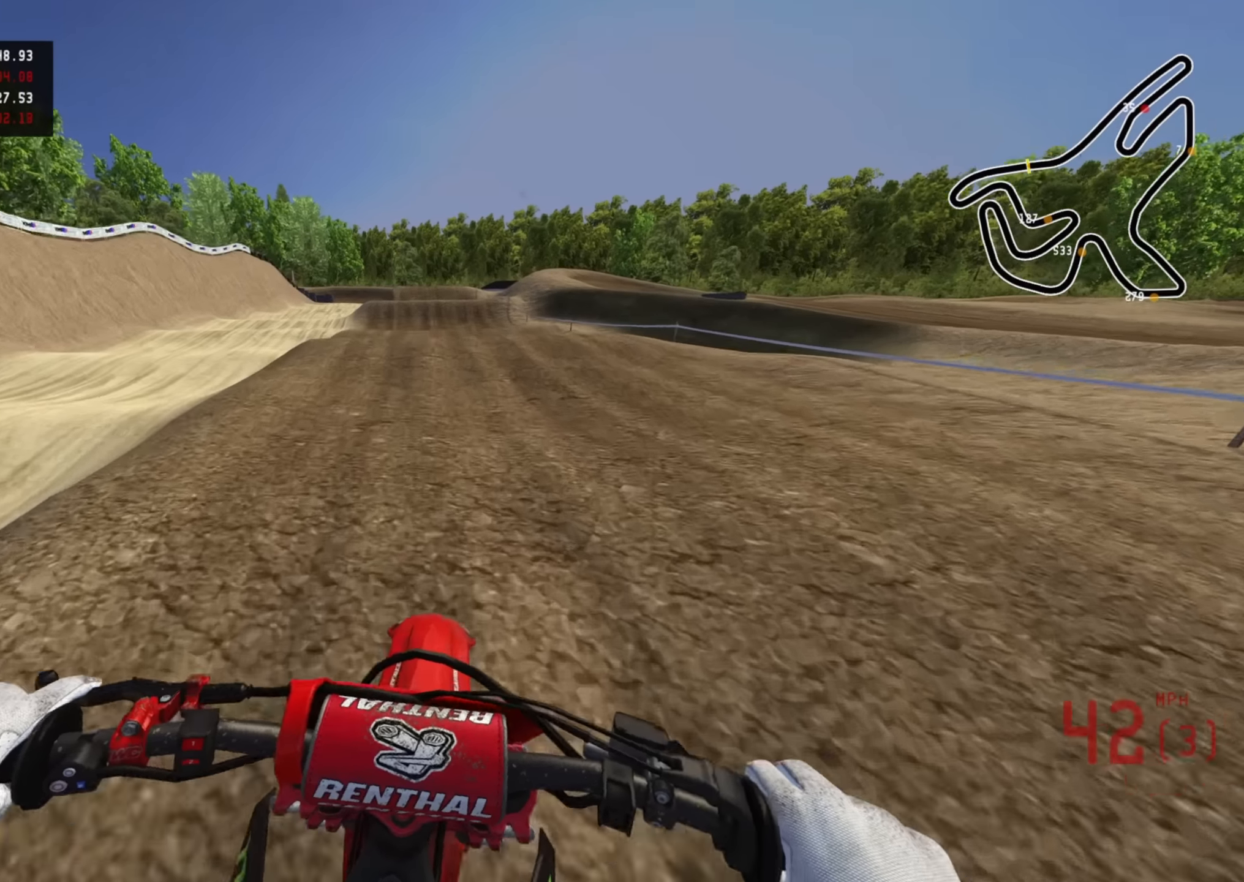
{"buttons": ["R2", "R3"], "left_stick": "center", "right_stick": "center", "events": [[83, "right_stick", "up"], [467, "R3", "down"], [483, "right_stick", "center"]]}
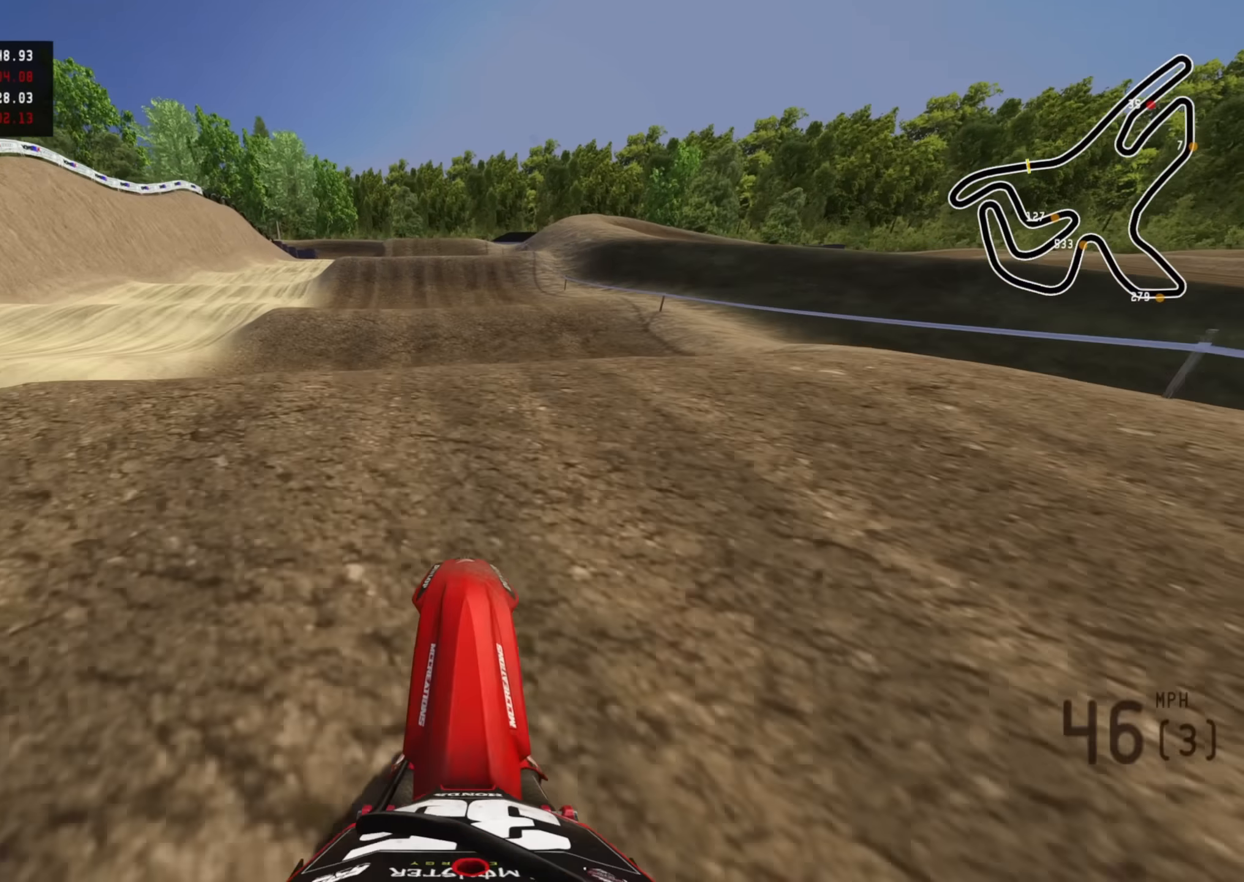
{"buttons": ["R2"], "left_stick": "center", "right_stick": "down", "events": [[150, "R2", "up"], [150, "right_stick", "down"], [217, "R3", "up"], [500, "R2", "down"]]}
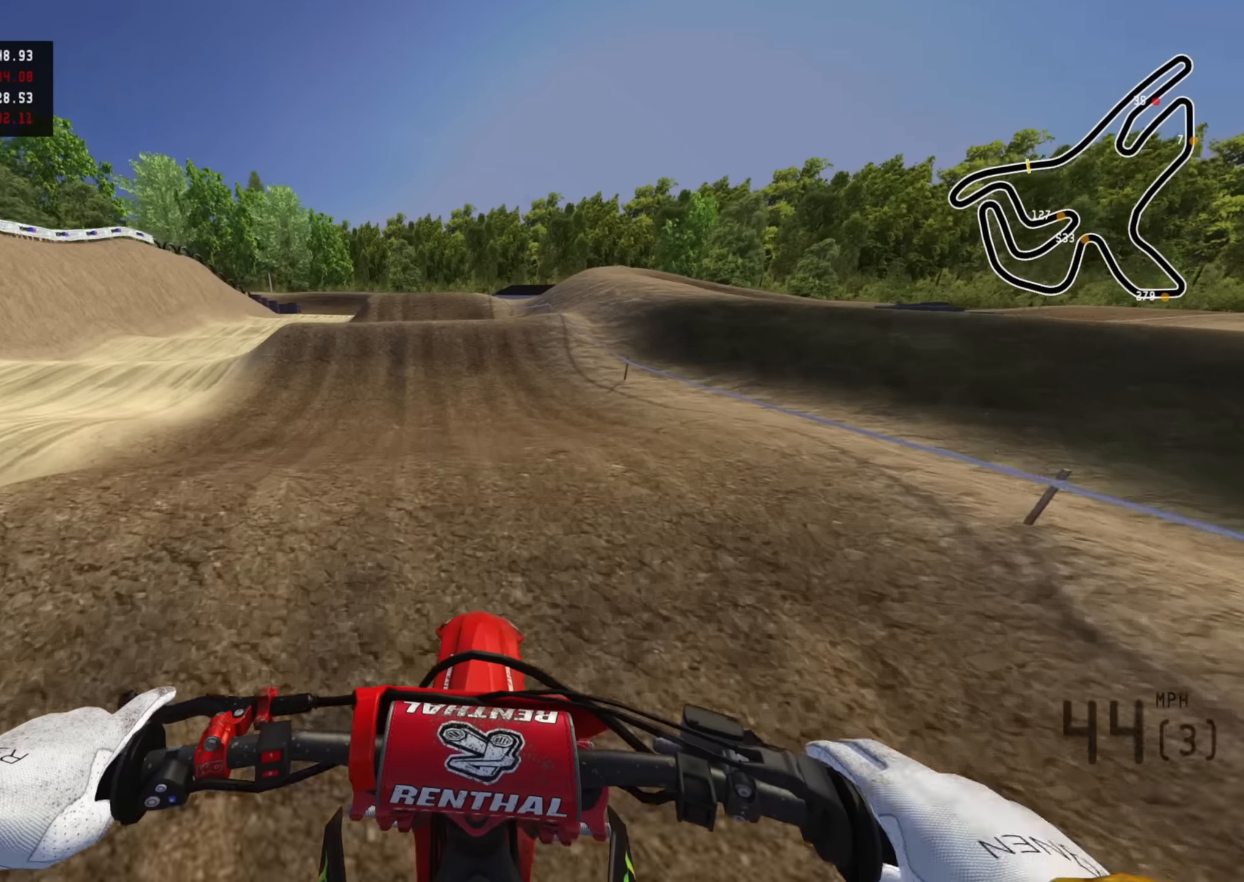
{"buttons": ["R2"], "left_stick": "center", "right_stick": "center", "events": [[50, "right_stick", "center"]]}
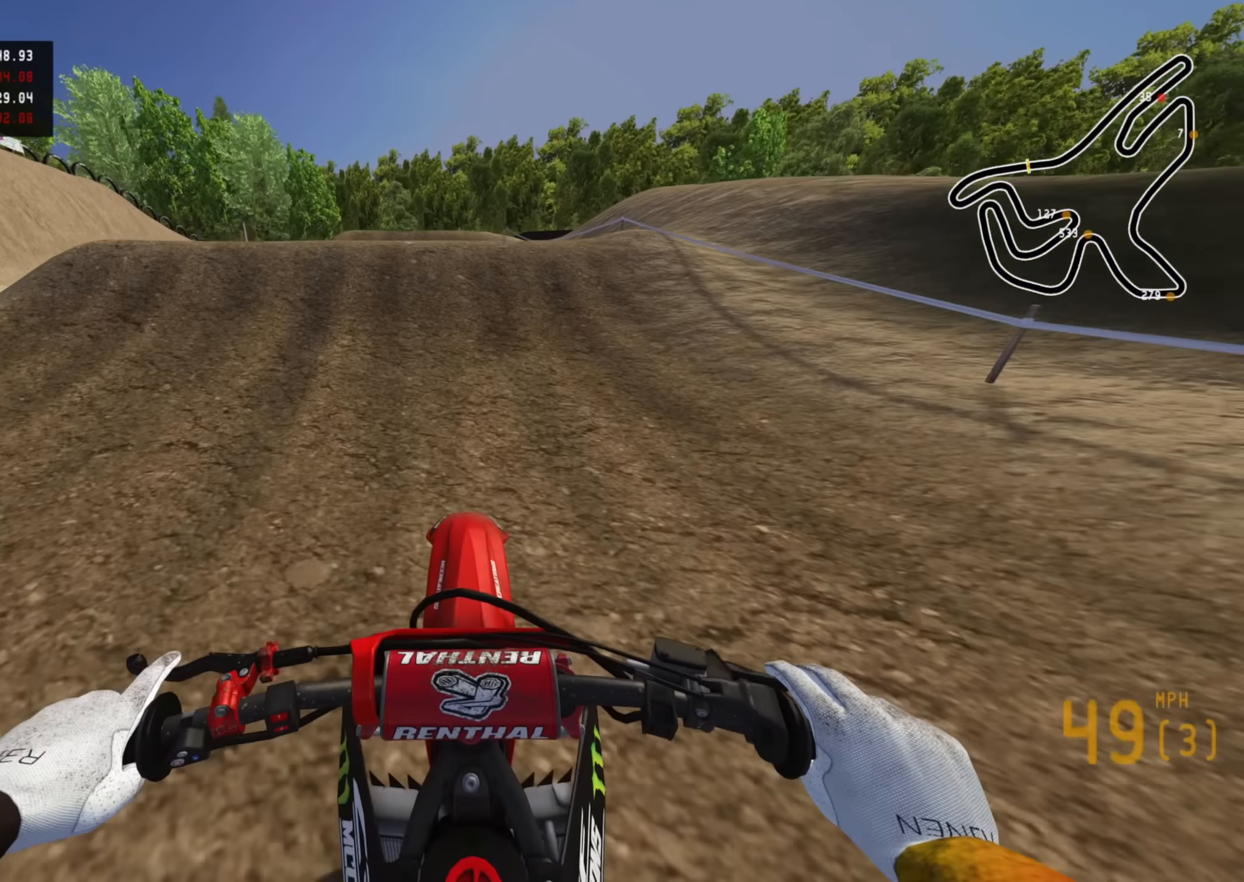
{"buttons": ["R3"], "left_stick": "up-right", "right_stick": "down", "events": [[217, "right_stick", "left"], [250, "left_stick", "down-left"], [283, "R3", "down"], [333, "left_stick", "left"], [350, "right_stick", "center"], [400, "right_stick", "down"], [417, "R2", "up"], [450, "left_stick", "center"], [500, "left_stick", "up-right"]]}
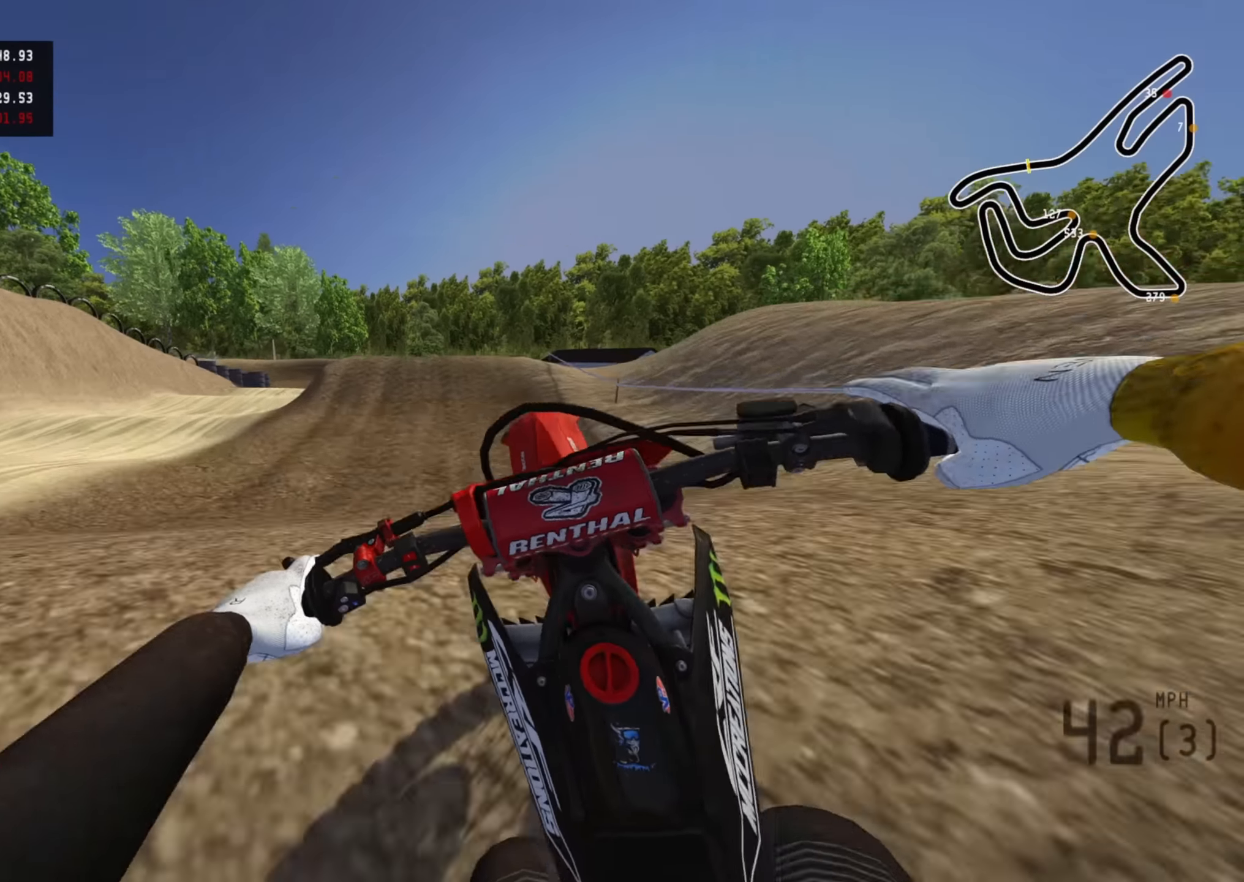
{"buttons": ["R2"], "left_stick": "right", "right_stick": "down-left", "events": [[67, "R3", "up"], [117, "left_stick", "right"], [267, "R2", "down"], [350, "right_stick", "down-left"]]}
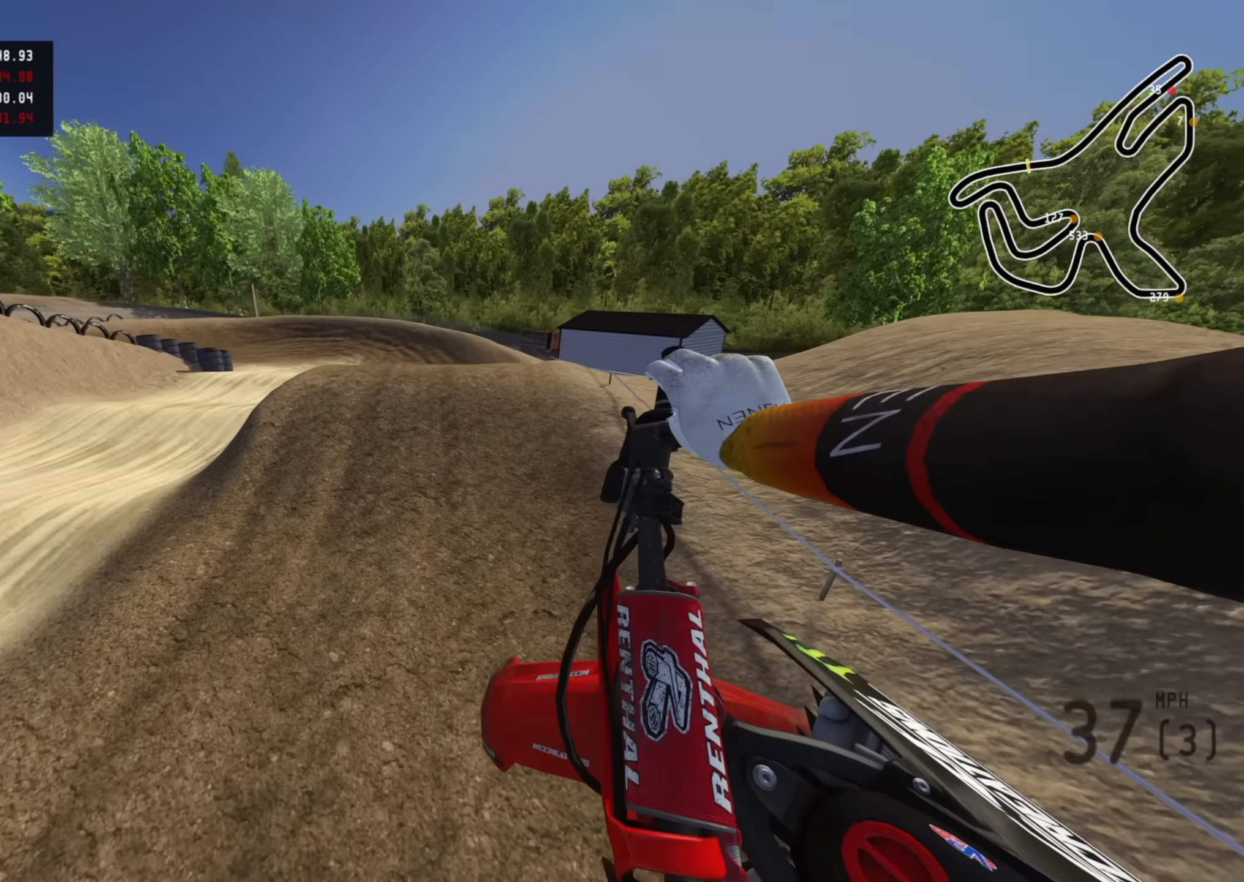
{"buttons": ["R2"], "left_stick": "center", "right_stick": "center", "events": [[33, "left_stick", "center"], [83, "left_stick", "left"], [300, "left_stick", "center"], [383, "right_stick", "center"]]}
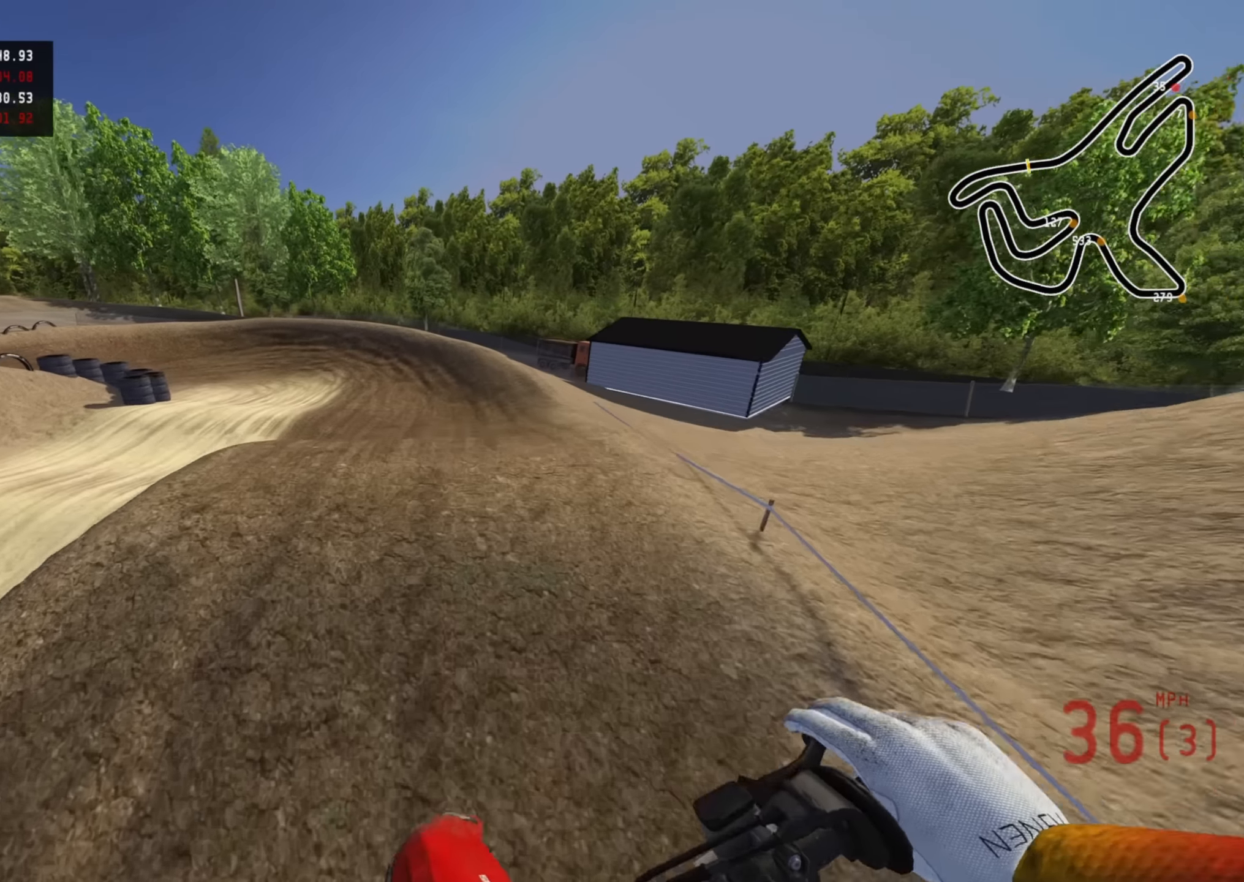
{"buttons": ["R2"], "left_stick": "center", "right_stick": "center", "events": [[350, "left_stick", "up-right"], [483, "left_stick", "center"]]}
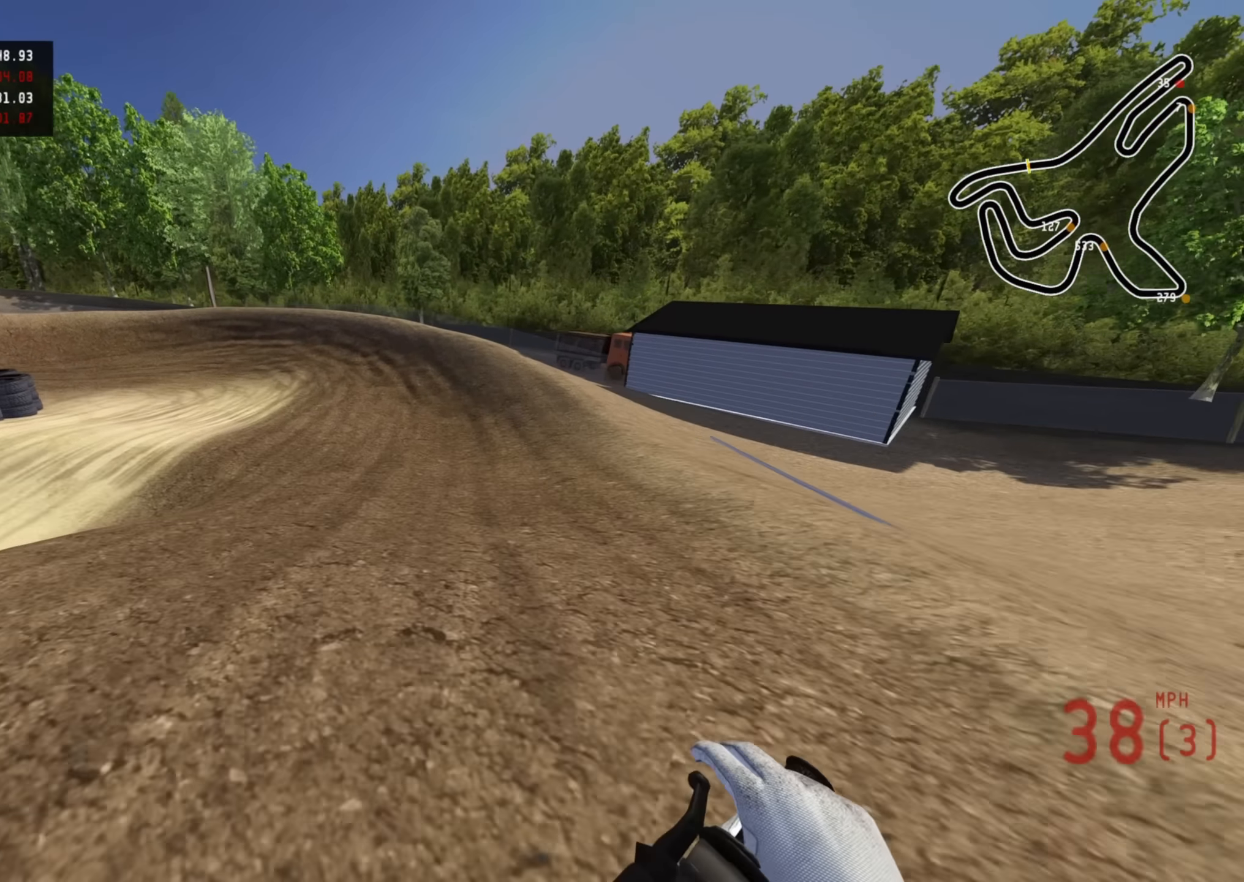
{"buttons": ["R2", "R3"], "left_stick": "down", "right_stick": "left", "events": [[50, "R3", "down"], [233, "right_stick", "left"], [417, "left_stick", "down"]]}
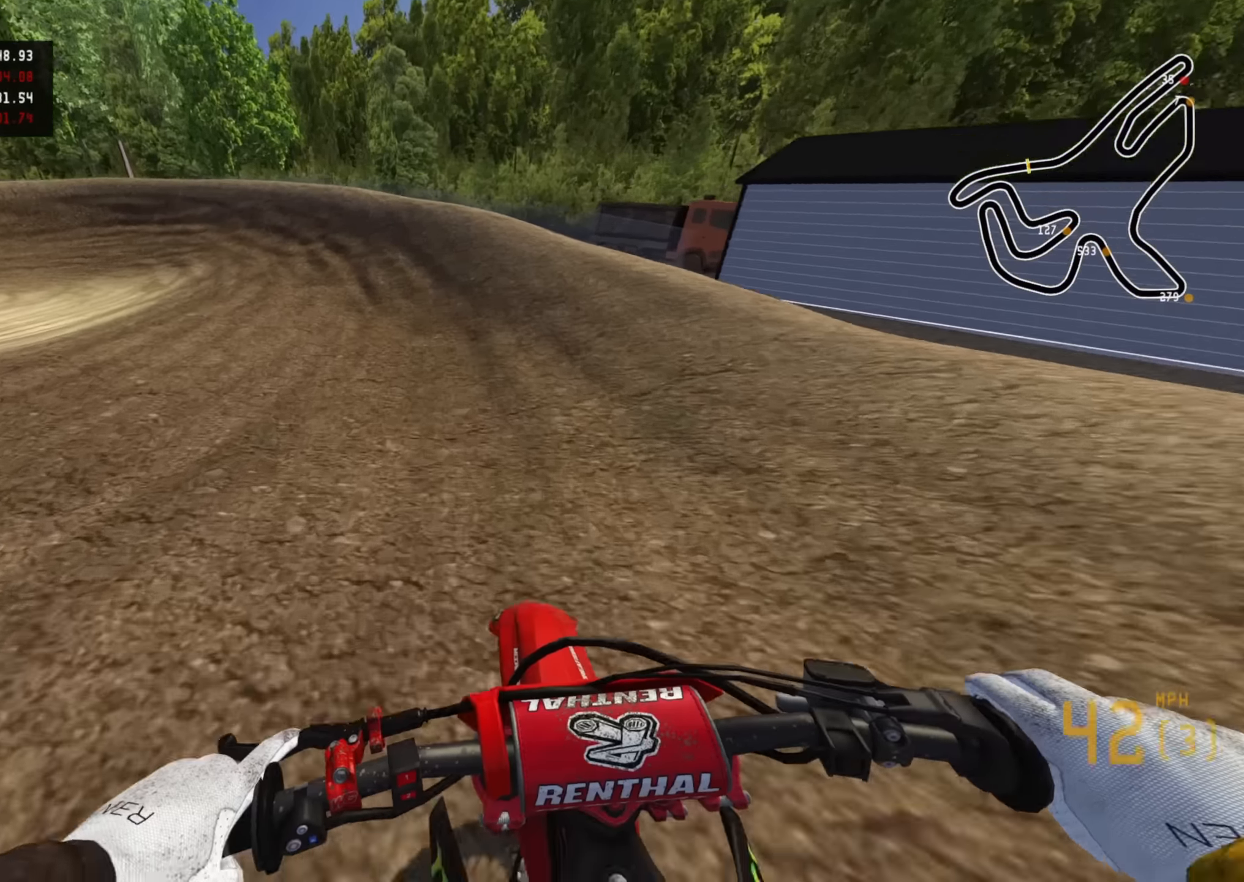
{"buttons": ["R2", "R3"], "left_stick": "down-left", "right_stick": "center", "events": [[83, "right_stick", "down-left"], [283, "left_stick", "down-left"], [400, "right_stick", "center"]]}
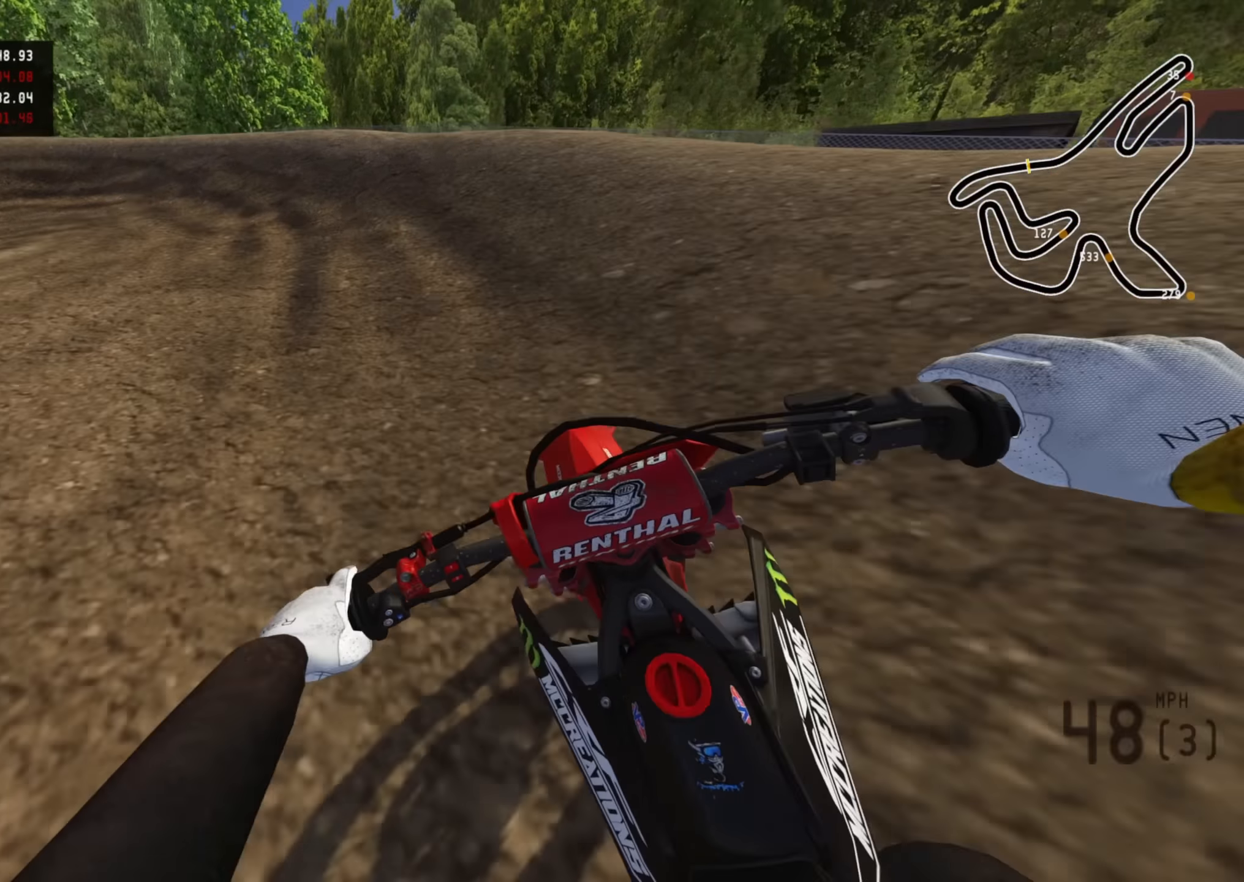
{"buttons": ["R2", "R3"], "left_stick": "down-left", "right_stick": "center", "events": []}
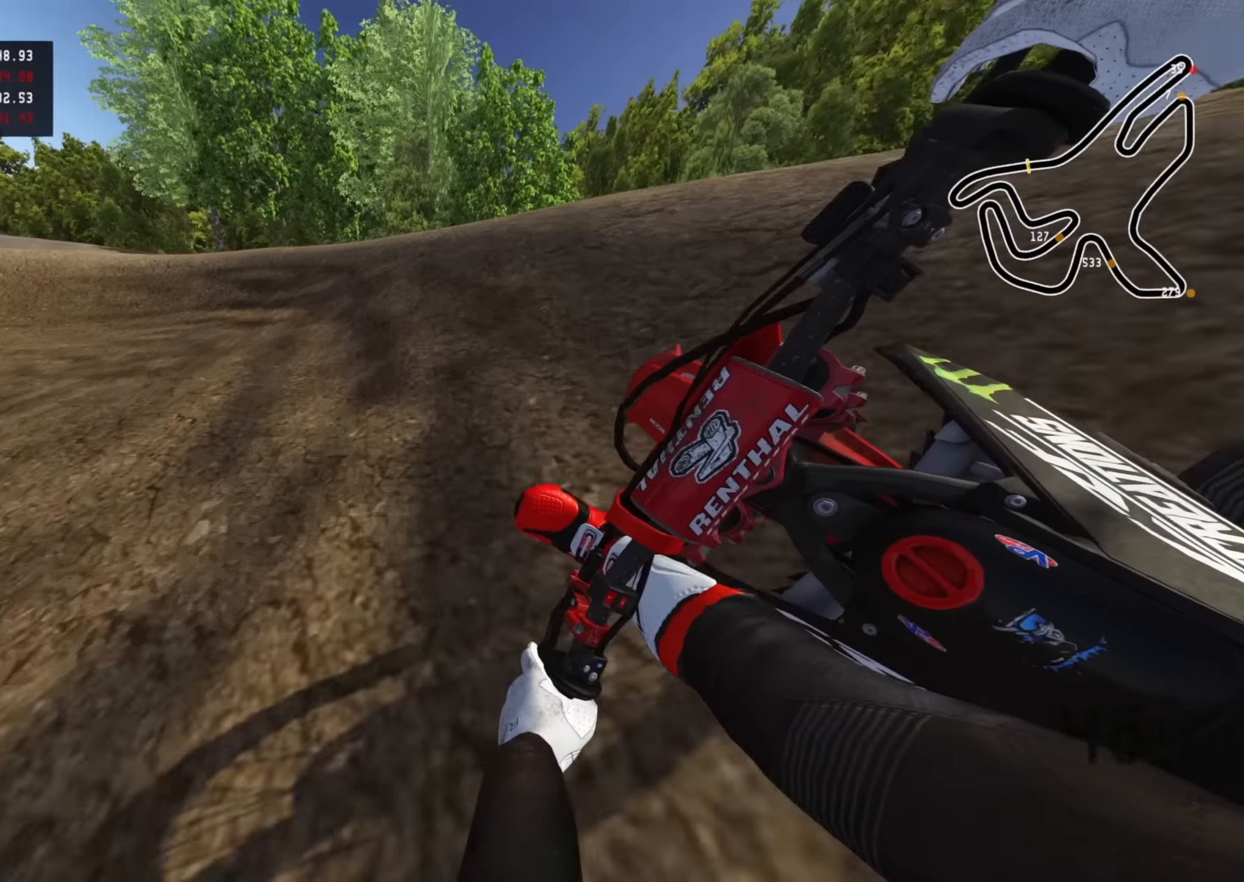
{"buttons": ["R2", "R3"], "left_stick": "down-left", "right_stick": "down-right", "events": [[467, "right_stick", "down-right"]]}
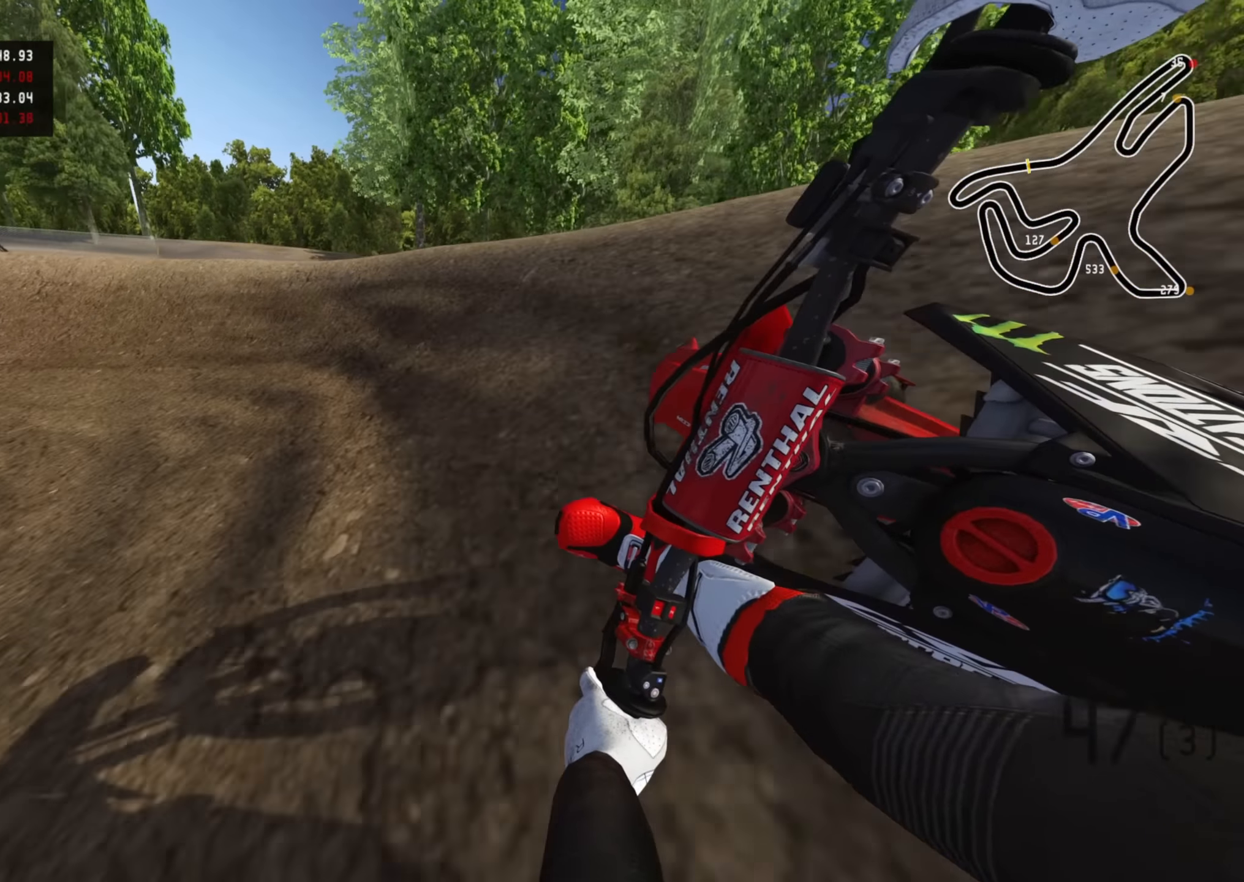
{"buttons": ["R2", "R3"], "left_stick": "down-left", "right_stick": "down-right", "events": []}
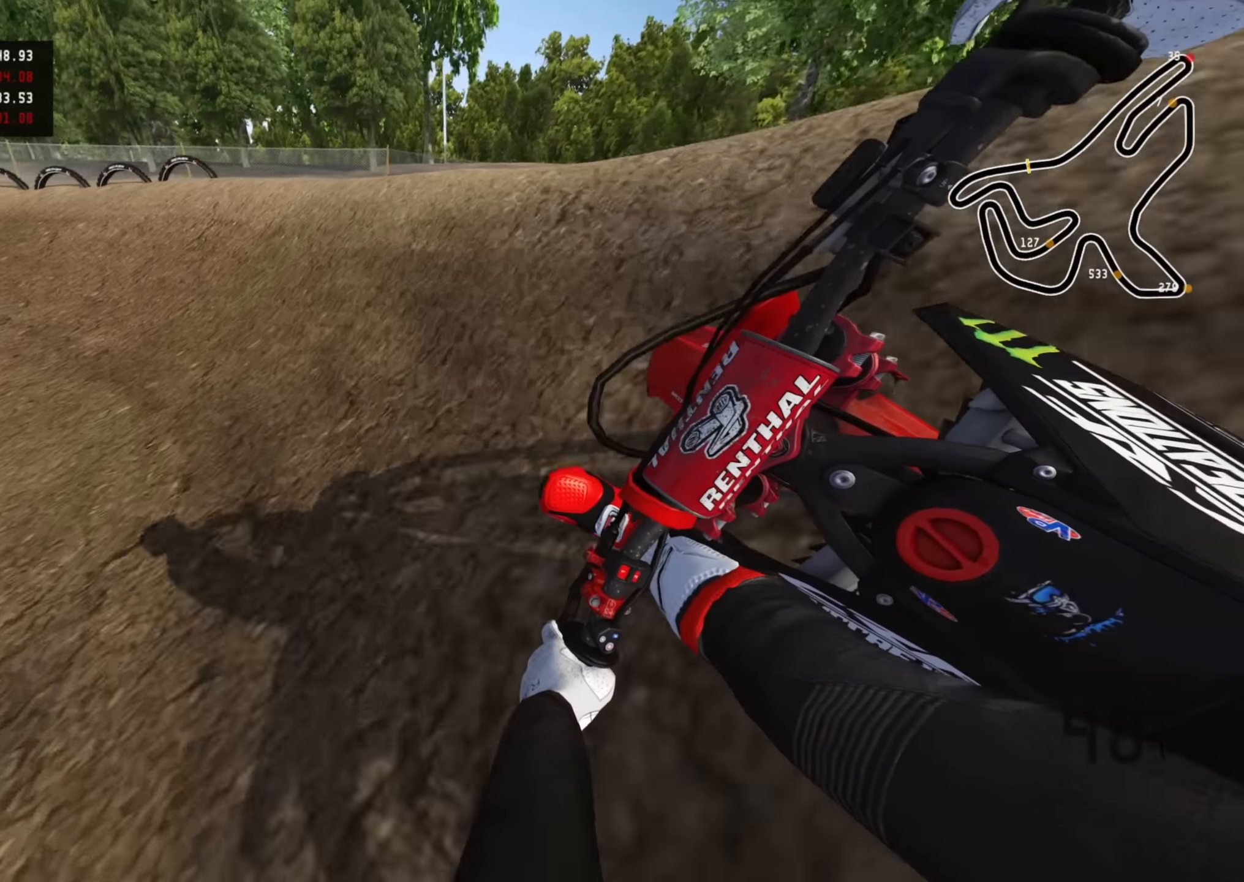
{"buttons": ["R2", "R3"], "left_stick": "down-left", "right_stick": "down-right", "events": []}
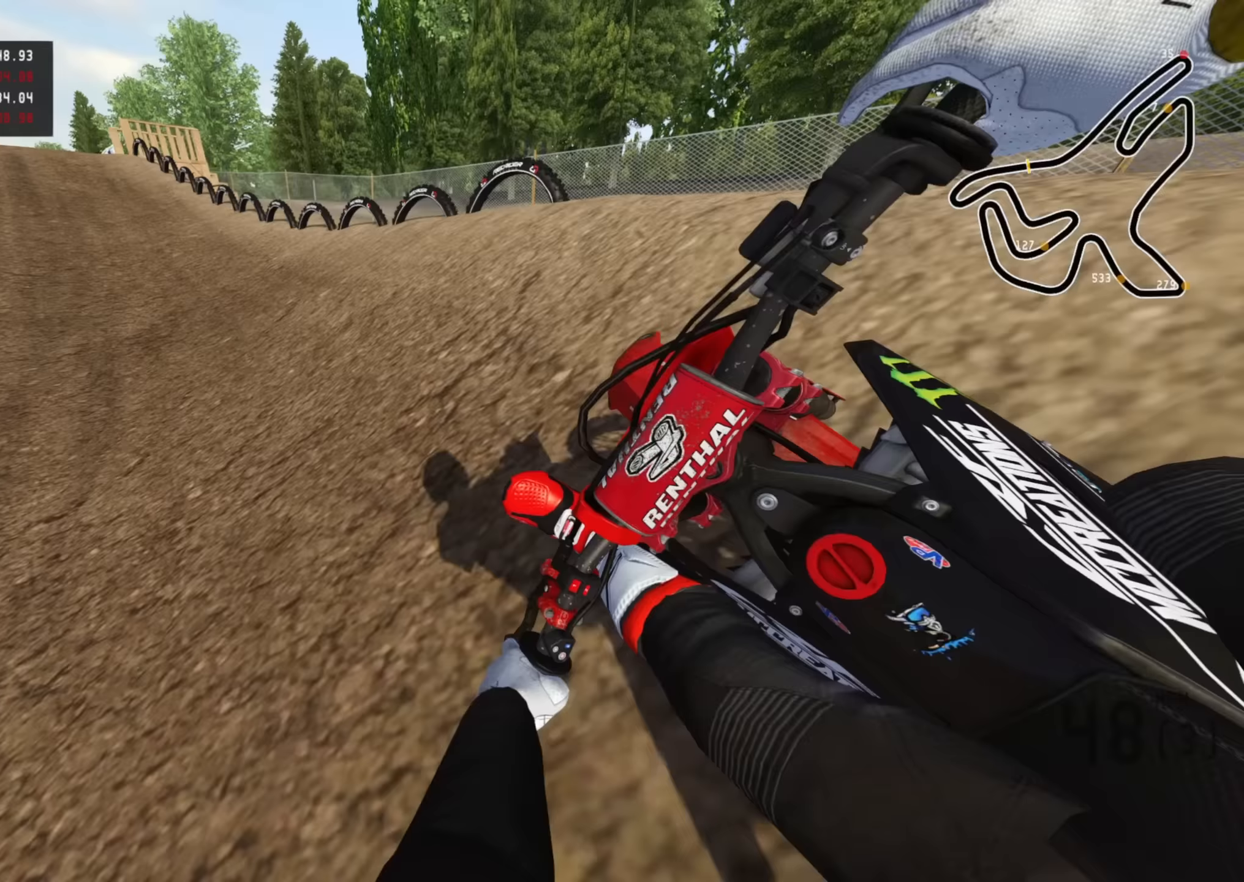
{"buttons": ["R2", "R3"], "left_stick": "down-left", "right_stick": "down-right", "events": []}
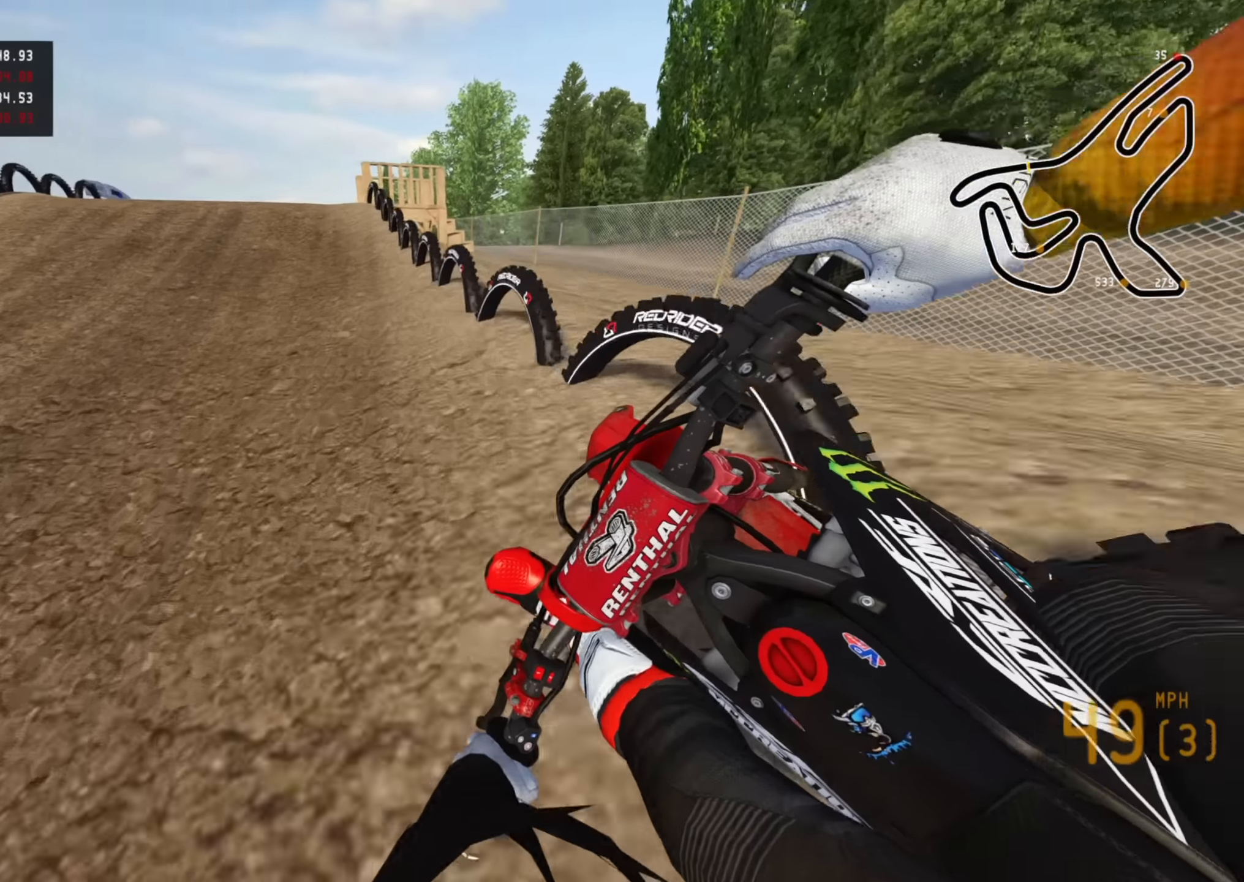
{"buttons": ["R2"], "left_stick": "up-right", "right_stick": "right", "events": [[83, "R3", "up"], [150, "left_stick", "center"], [433, "right_stick", "right"], [483, "left_stick", "up-right"]]}
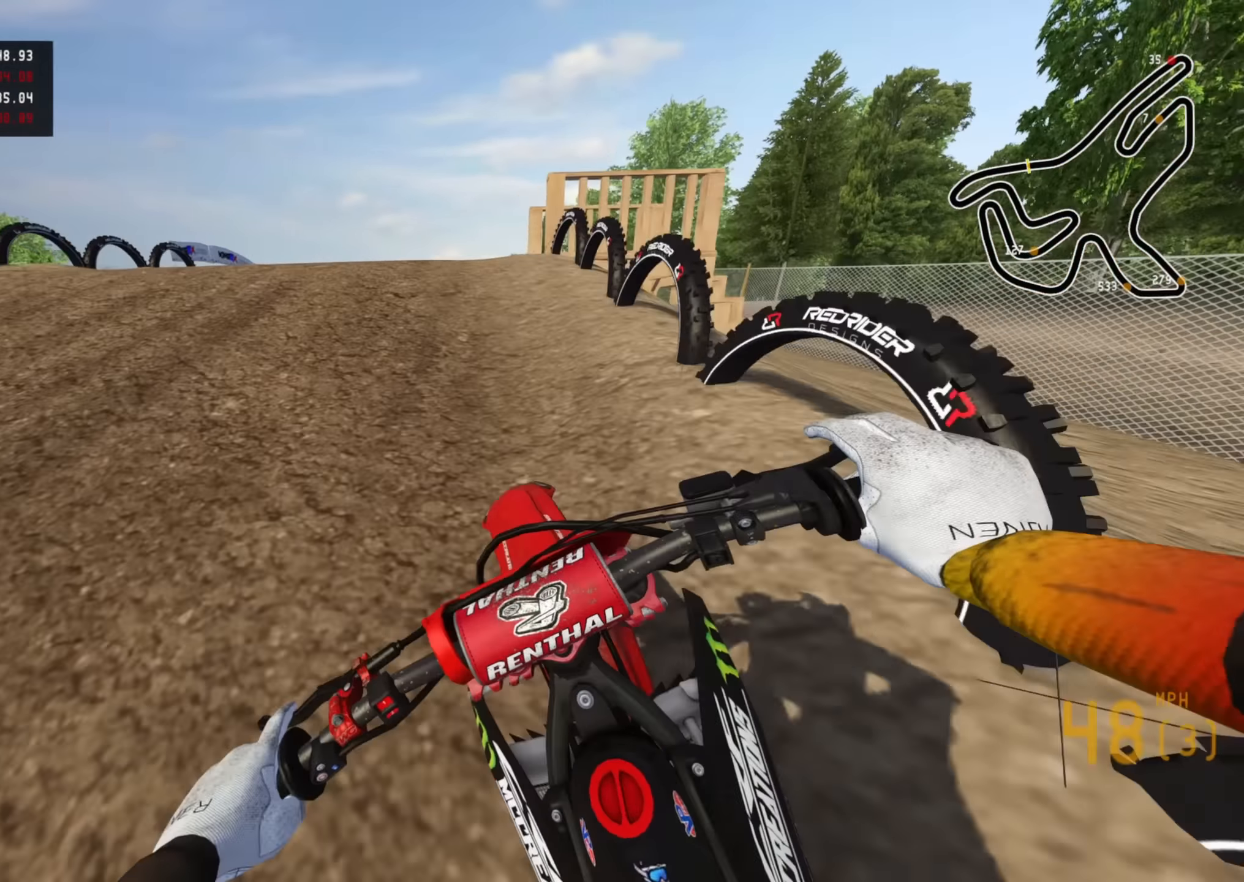
{"buttons": ["R2", "R3"], "left_stick": "up-left", "right_stick": "down", "events": [[100, "R3", "down"], [133, "right_stick", "center"], [200, "right_stick", "down"], [367, "left_stick", "up-left"], [383, "R2", "up"], [467, "R2", "down"]]}
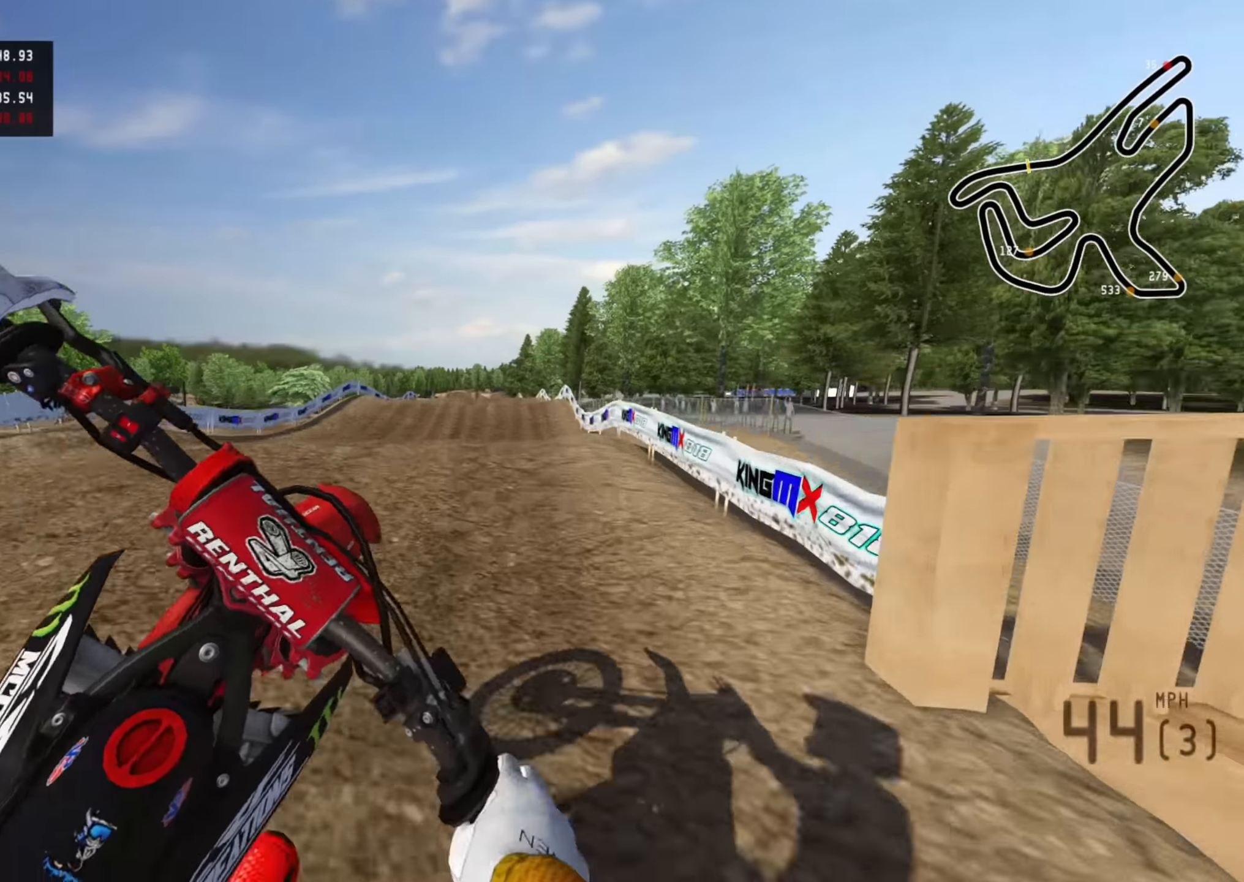
{"buttons": ["R2"], "left_stick": "up-left", "right_stick": "down-right", "events": [[50, "R3", "up"], [300, "right_stick", "down-right"]]}
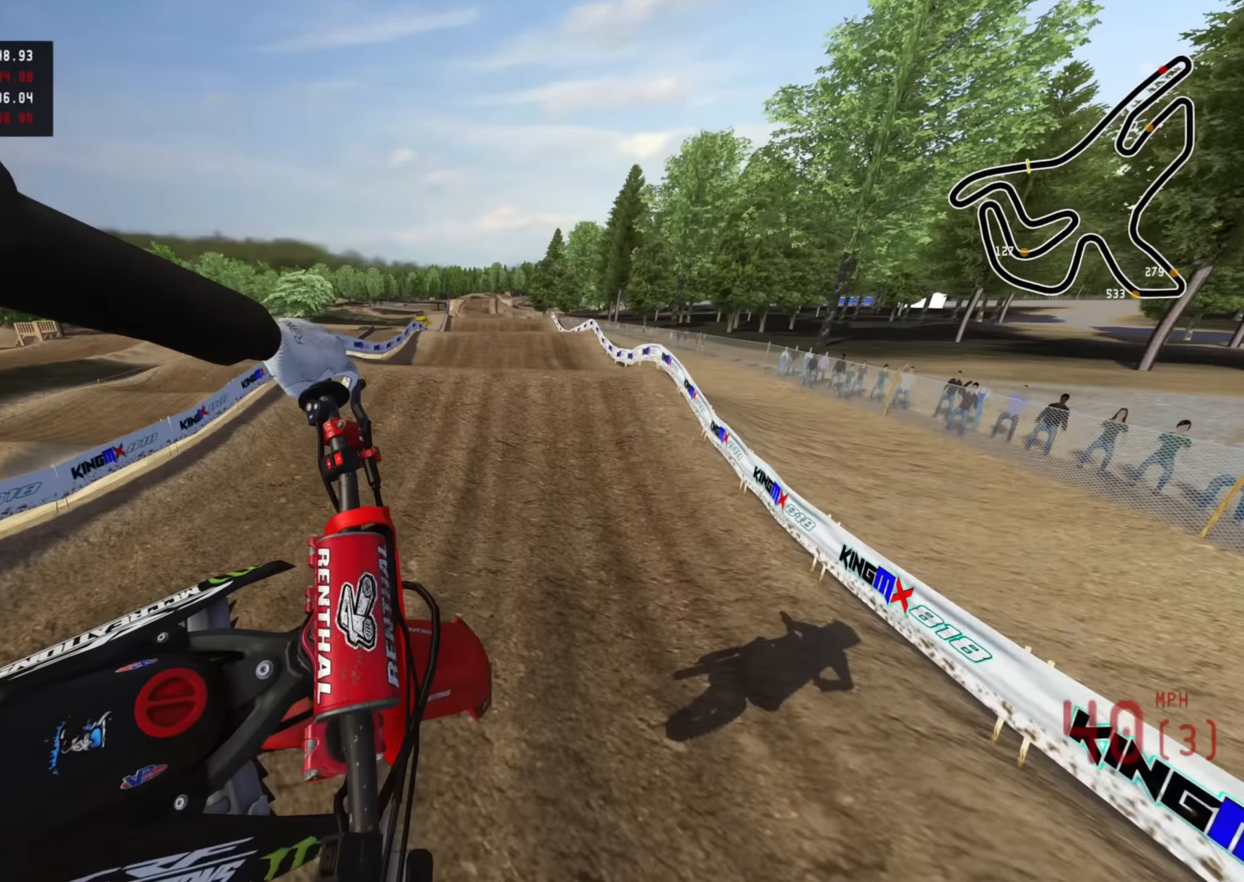
{"buttons": [], "left_stick": "up-right", "right_stick": "right", "events": [[283, "left_stick", "up"], [350, "R2", "up"], [500, "left_stick", "up-right"], [500, "right_stick", "right"]]}
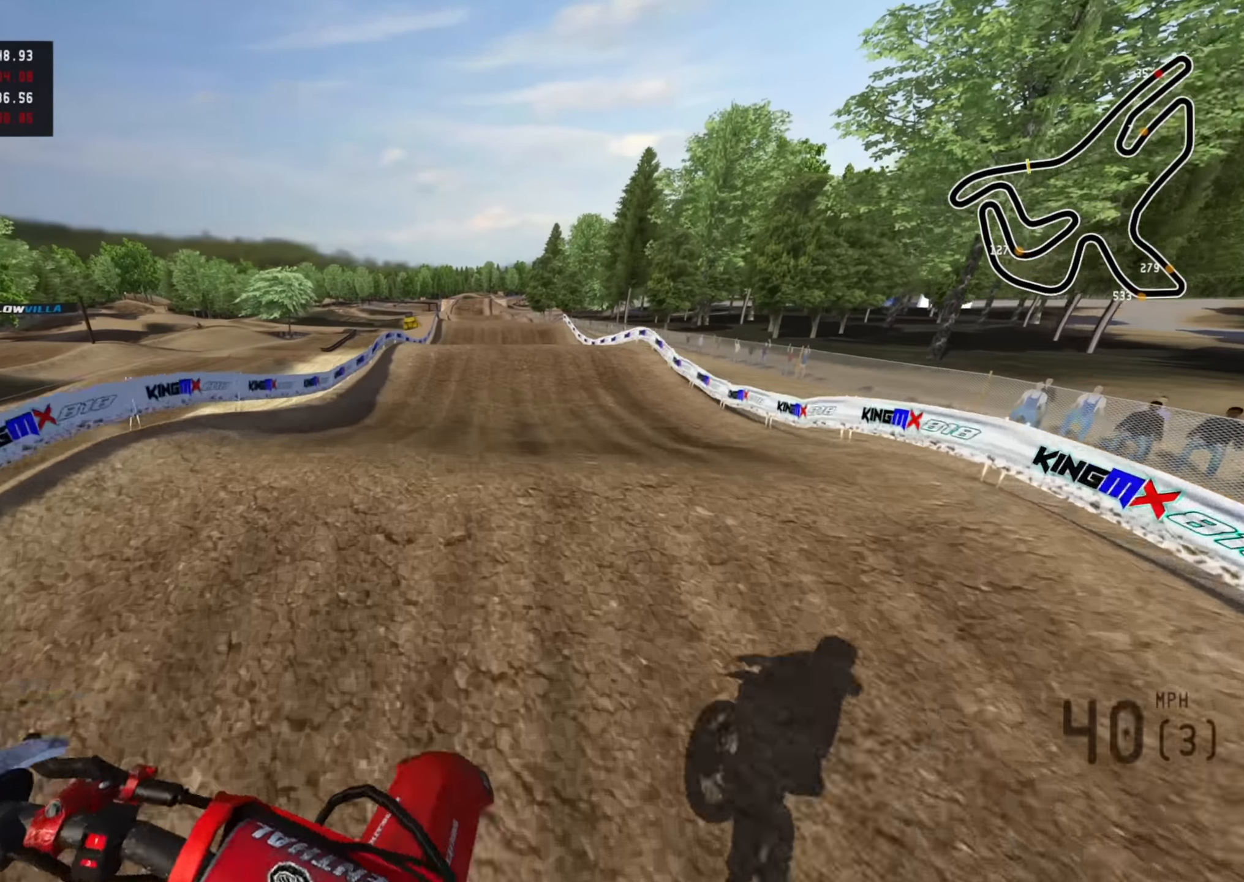
{"buttons": ["R2"], "left_stick": "center", "right_stick": "down", "events": [[83, "L2", "down"], [117, "R3", "down"], [133, "R2", "down"], [183, "right_stick", "down"], [283, "L2", "up"], [283, "left_stick", "up"], [400, "left_stick", "center"], [450, "R3", "up"]]}
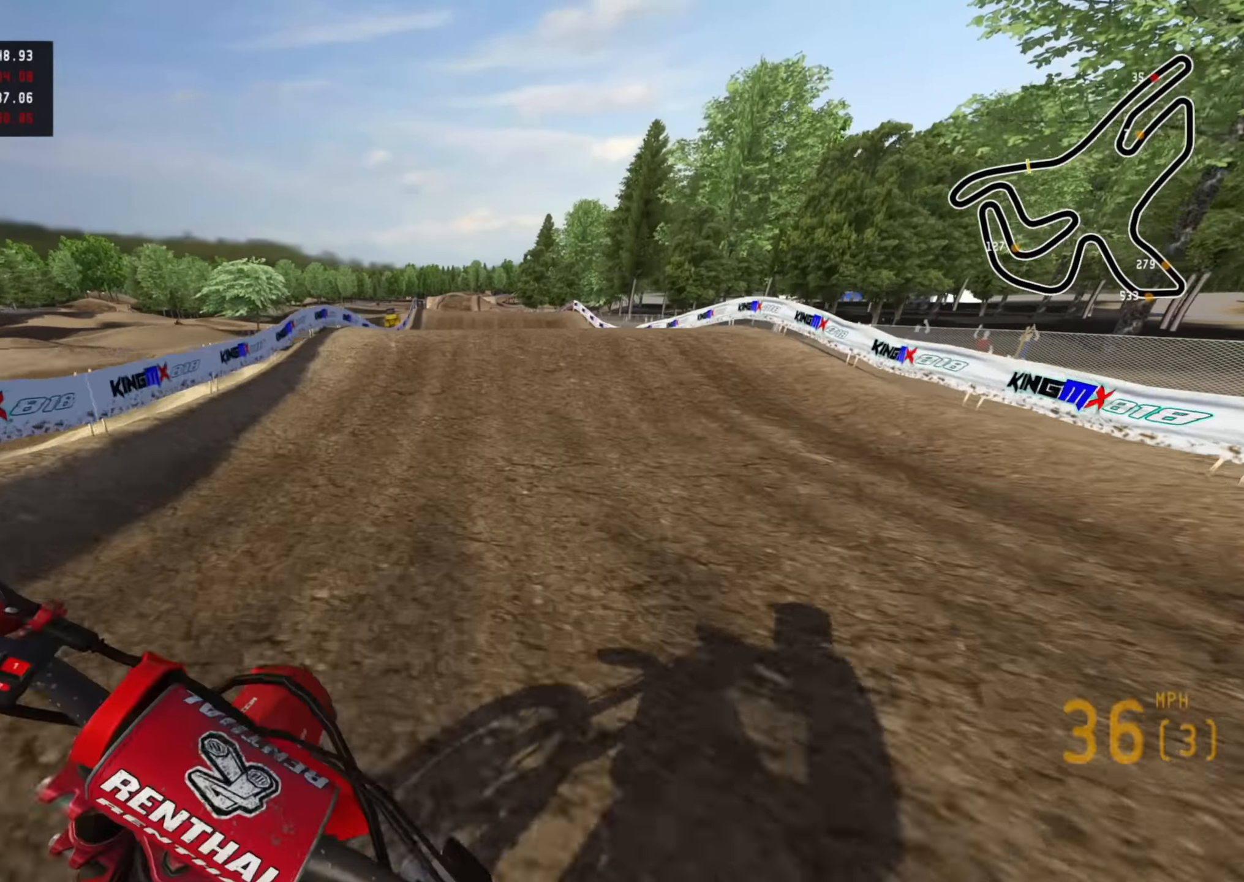
{"buttons": ["R2"], "left_stick": "center", "right_stick": "up", "events": [[100, "left_stick", "left"], [100, "right_stick", "center"], [333, "left_stick", "center"], [433, "right_stick", "up"]]}